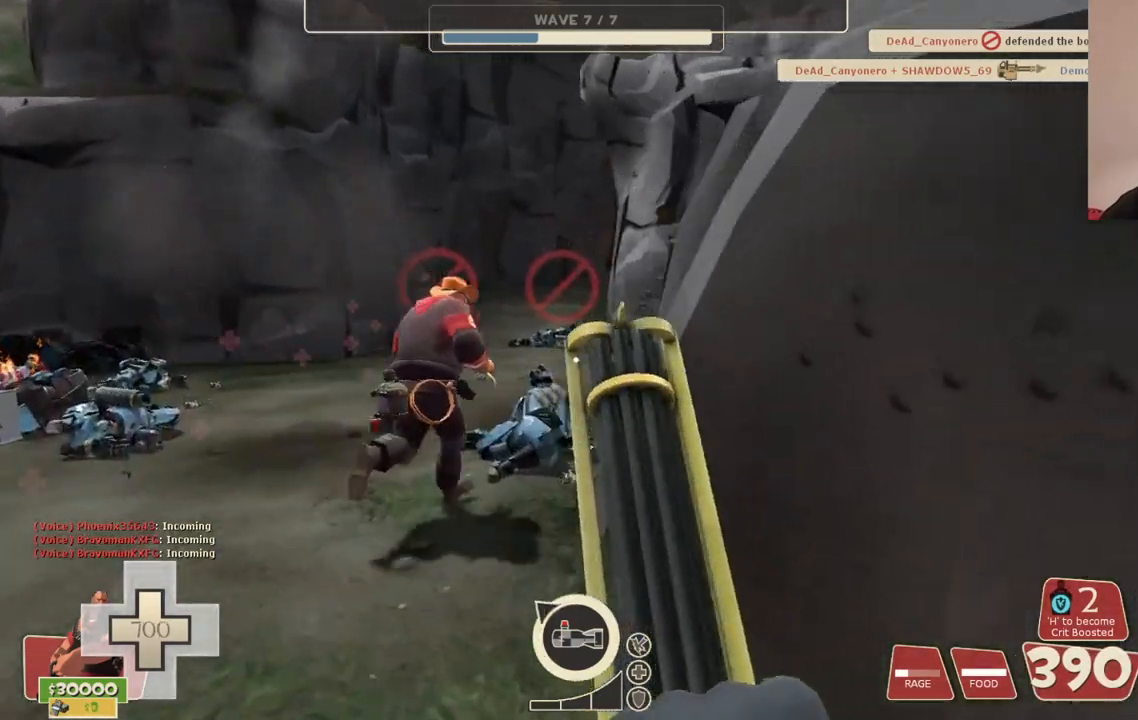
Gameplay with a controller (PlayStation layout); each line is a JSON object with the inputs held at the frame after it. "events" lists button and stick changes between this image and that frame as [ms after this image, input, new state], when the widget could be followed in between.
{"buttons": [], "left_stick": "up-left", "right_stick": "center", "events": [[167, "right_stick", "right"], [333, "right_stick", "center"]]}
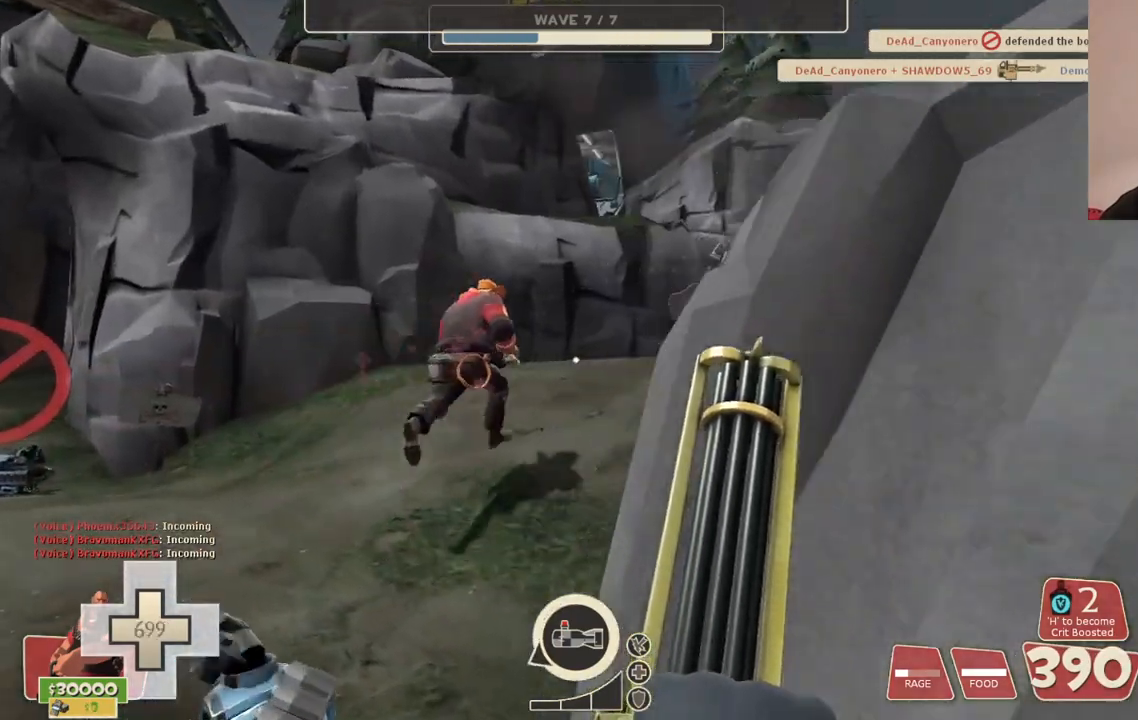
{"buttons": ["L2"], "left_stick": "up-left", "right_stick": "center", "events": [[50, "right_stick", "right"], [83, "L2", "down"], [217, "right_stick", "center"]]}
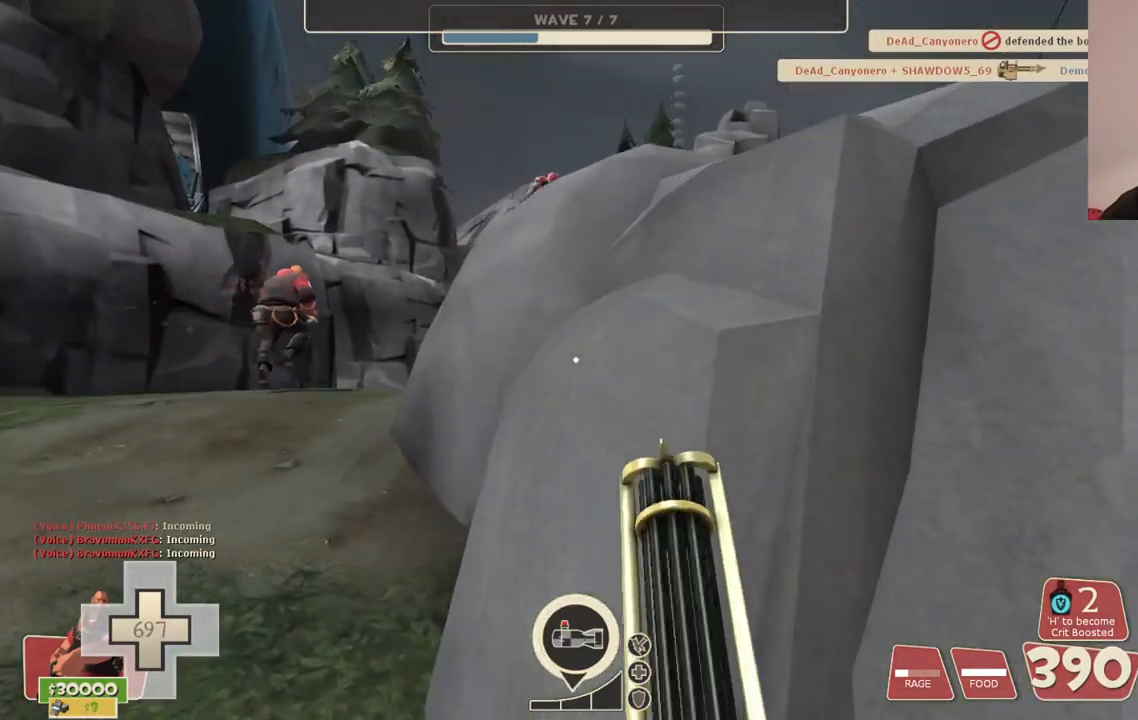
{"buttons": ["L2"], "left_stick": "up-left", "right_stick": "center", "events": []}
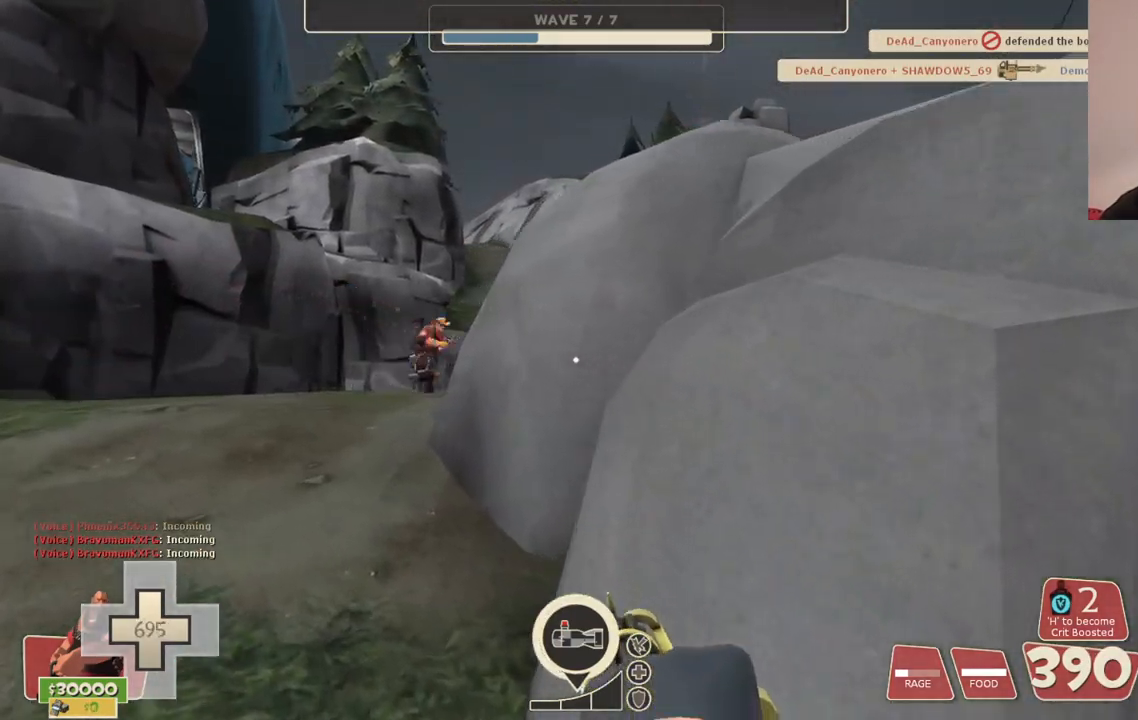
{"buttons": ["L2"], "left_stick": "up-left", "right_stick": "center", "events": []}
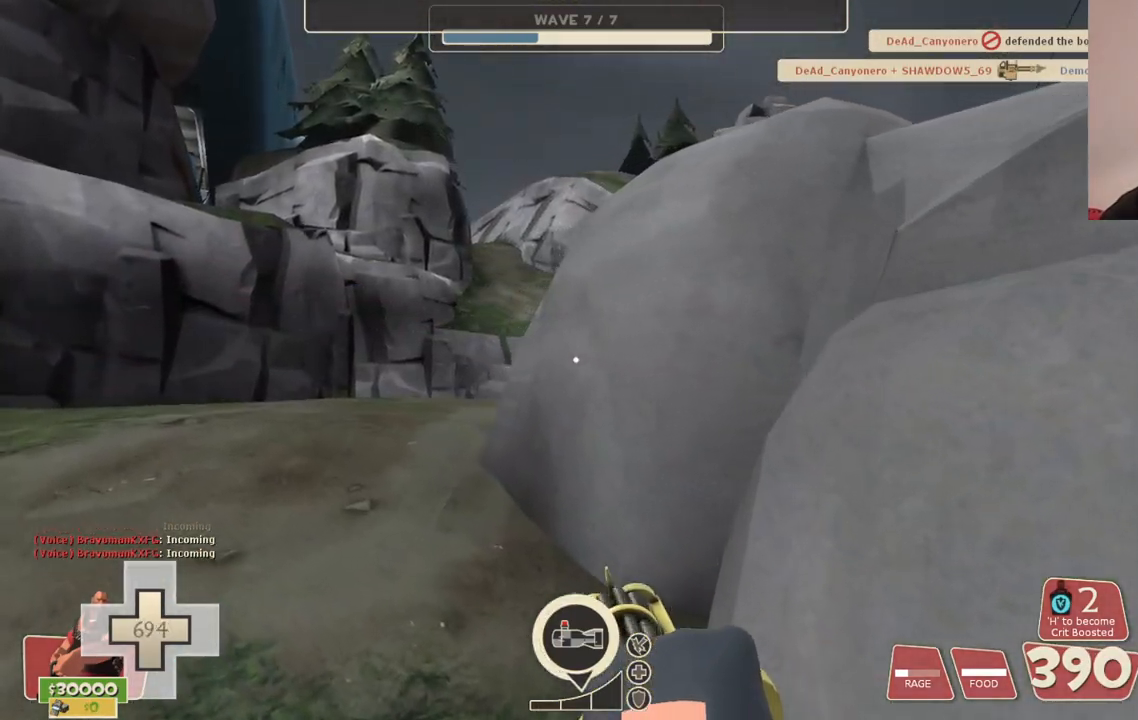
{"buttons": ["L2"], "left_stick": "right", "right_stick": "center", "events": [[167, "left_stick", "up"], [167, "right_stick", "left"], [283, "left_stick", "up-right"], [433, "right_stick", "center"], [450, "left_stick", "right"]]}
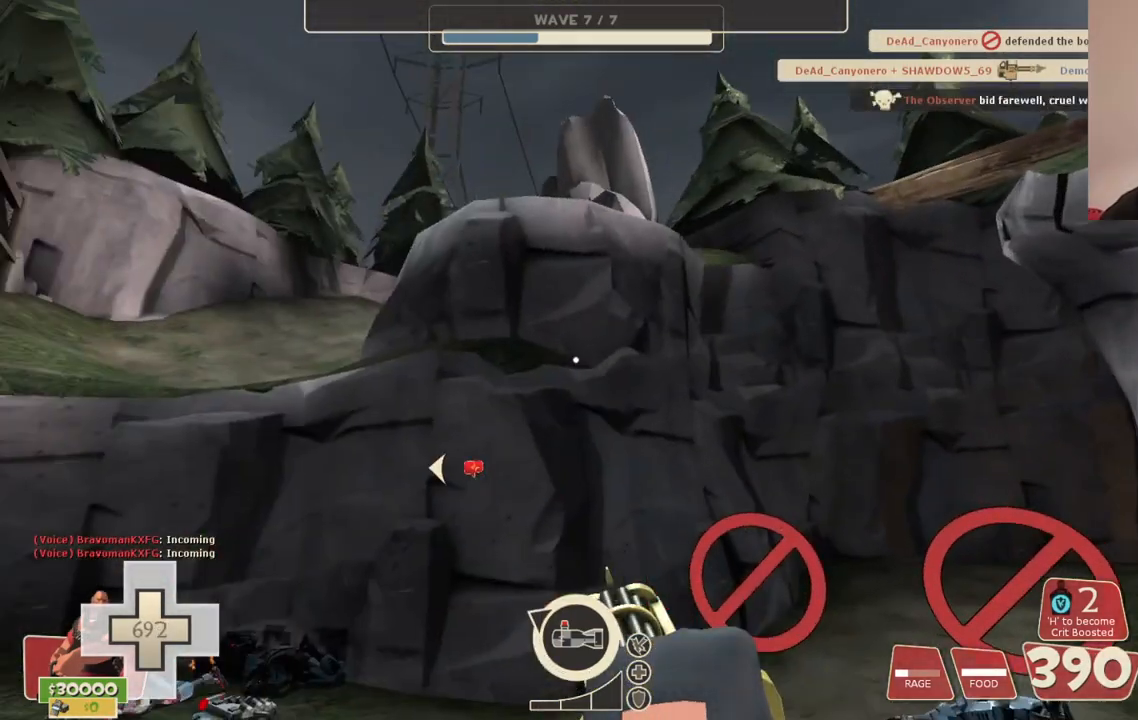
{"buttons": ["L2"], "left_stick": "up-right", "right_stick": "right", "events": [[483, "left_stick", "up-right"], [500, "right_stick", "right"]]}
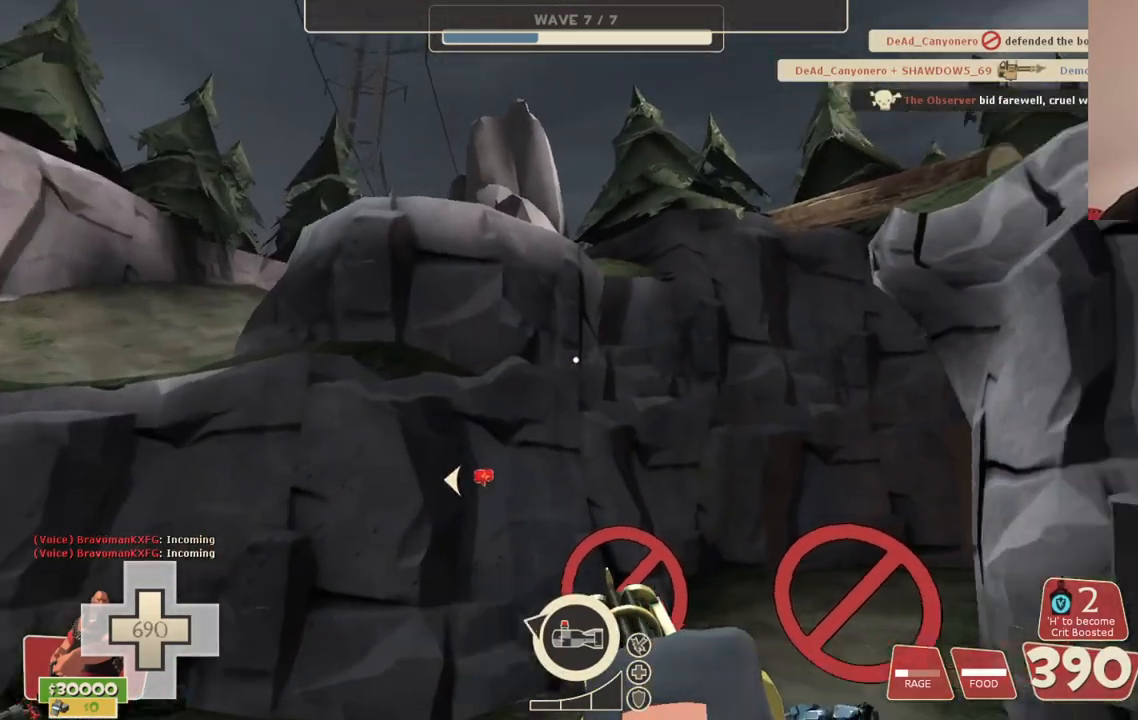
{"buttons": ["L2"], "left_stick": "up", "right_stick": "center", "events": [[150, "left_stick", "up"], [233, "right_stick", "center"]]}
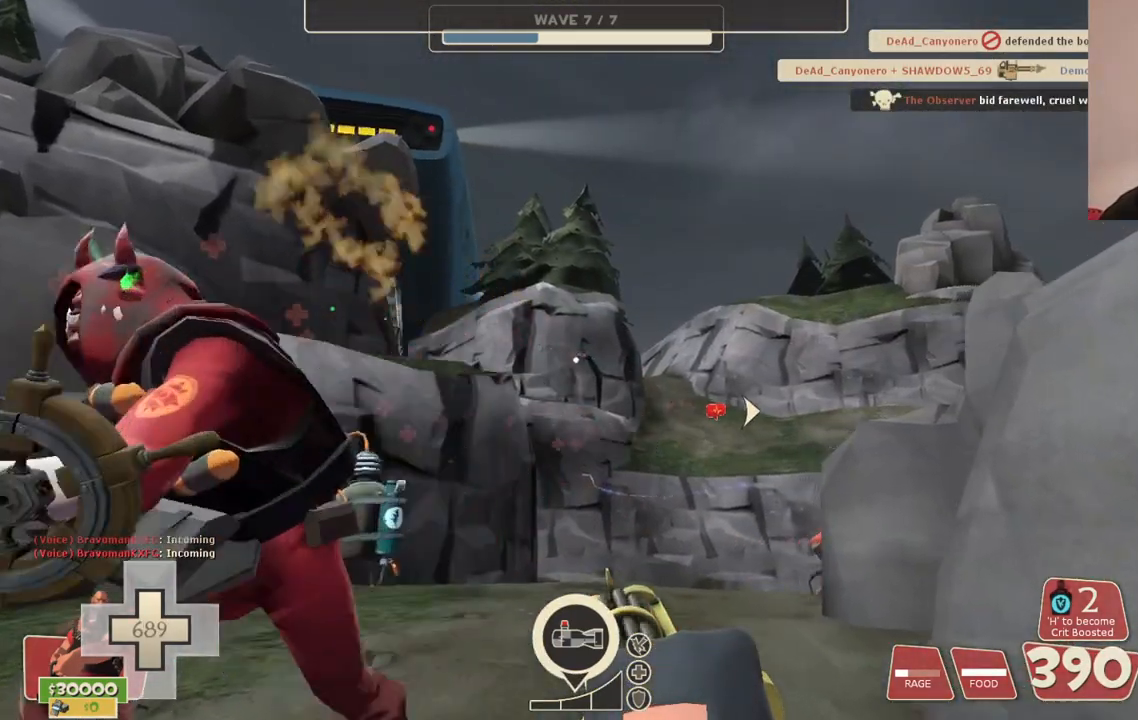
{"buttons": ["L2"], "left_stick": "up", "right_stick": "center", "events": []}
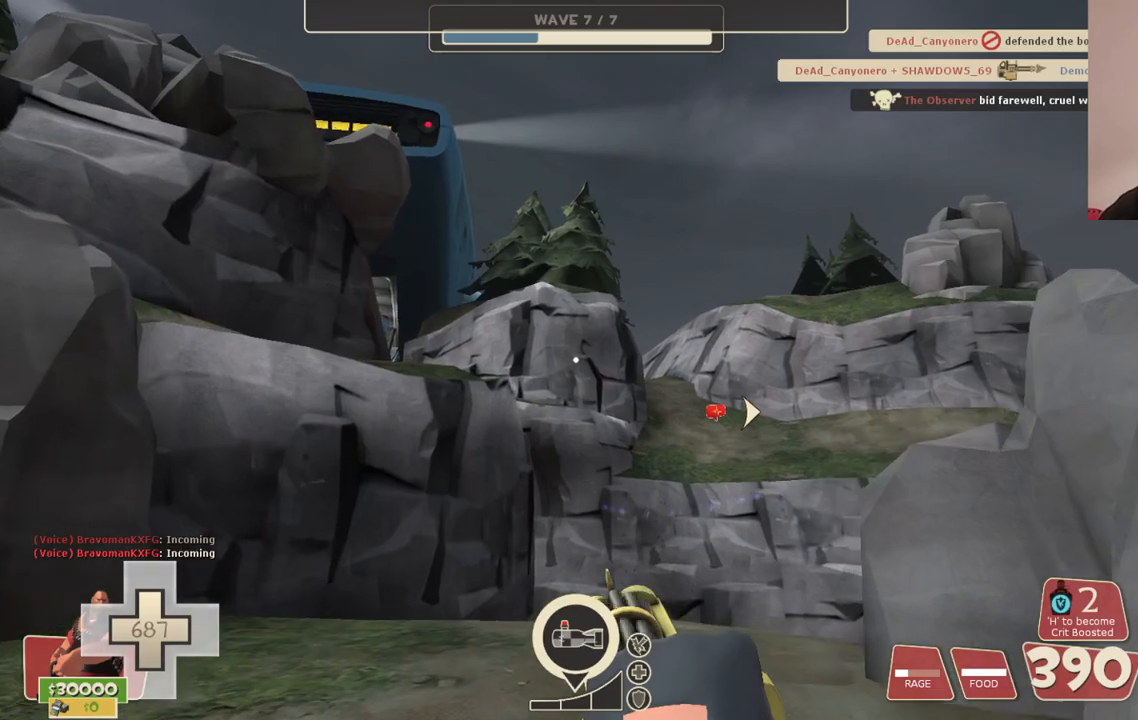
{"buttons": ["L2"], "left_stick": "up", "right_stick": "center", "events": []}
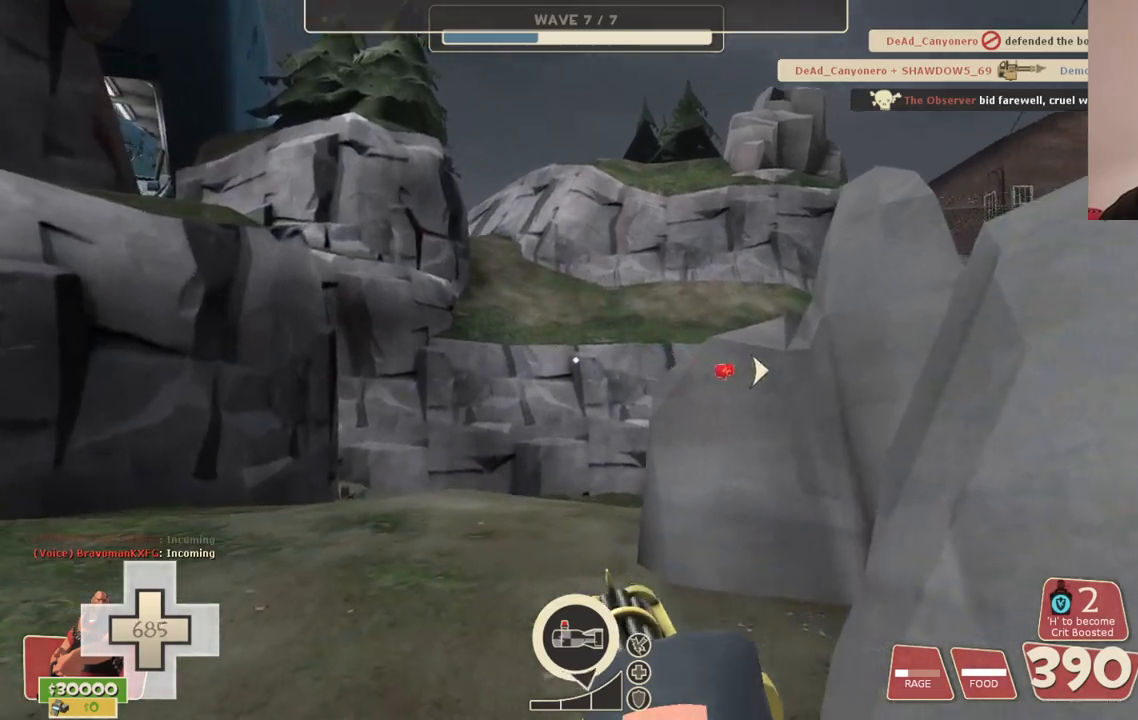
{"buttons": ["L2"], "left_stick": "up", "right_stick": "center", "events": []}
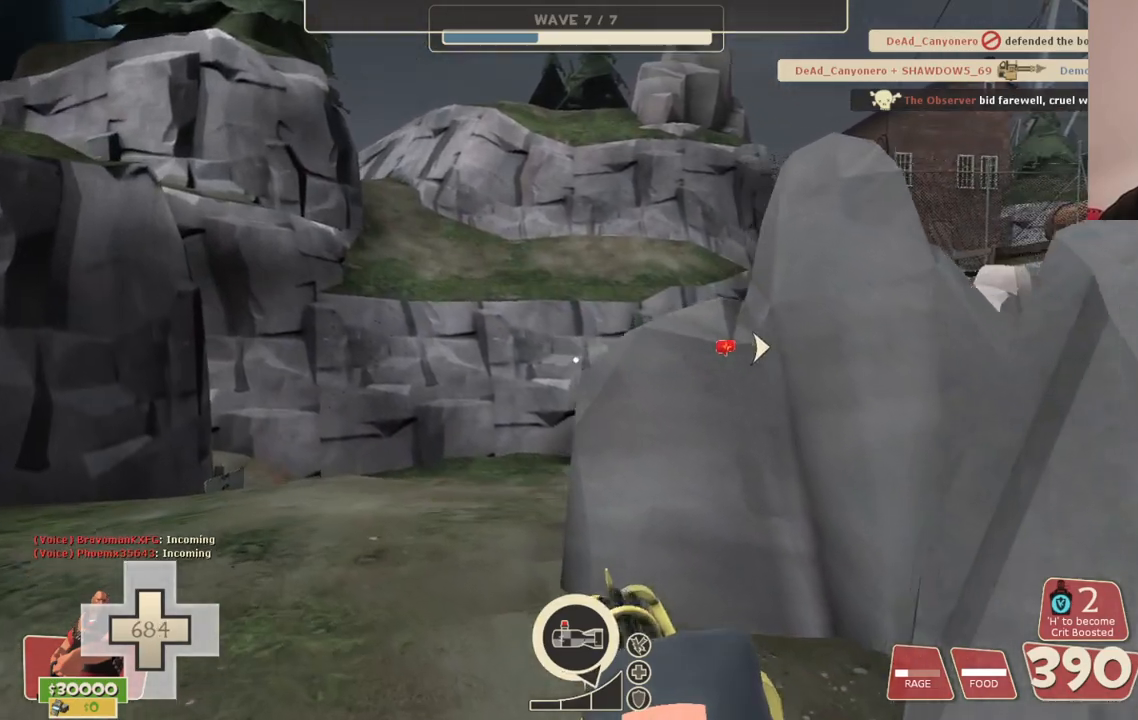
{"buttons": ["L2"], "left_stick": "up-right", "right_stick": "center", "events": [[117, "right_stick", "left"], [150, "left_stick", "up-right"], [450, "right_stick", "center"]]}
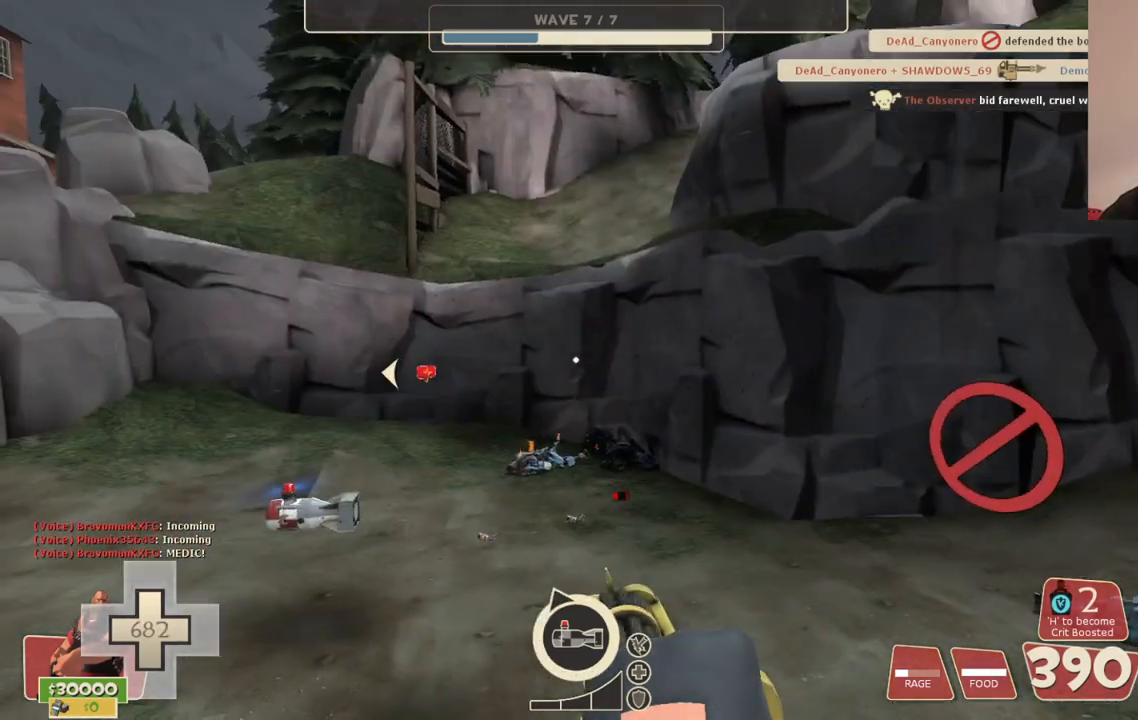
{"buttons": ["L2"], "left_stick": "down-right", "right_stick": "left", "events": [[83, "left_stick", "center"], [333, "right_stick", "left"], [433, "left_stick", "down-right"]]}
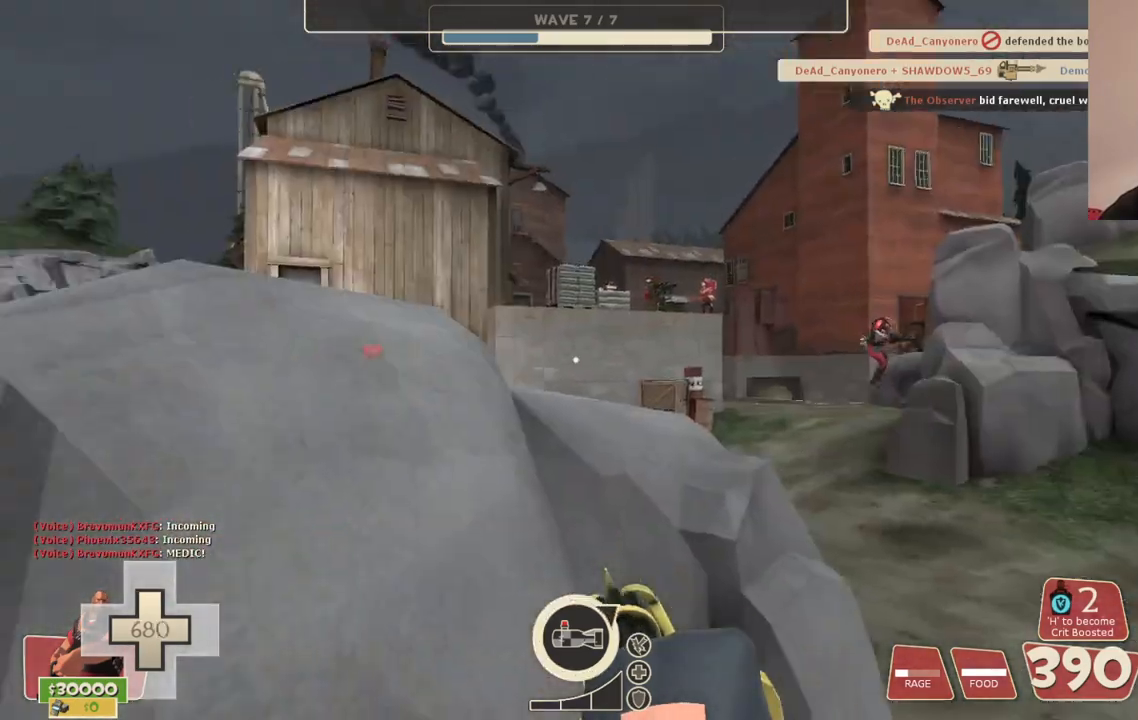
{"buttons": ["L2"], "left_stick": "up-left", "right_stick": "center", "events": [[200, "left_stick", "down-left"], [300, "left_stick", "up-left"], [400, "right_stick", "center"]]}
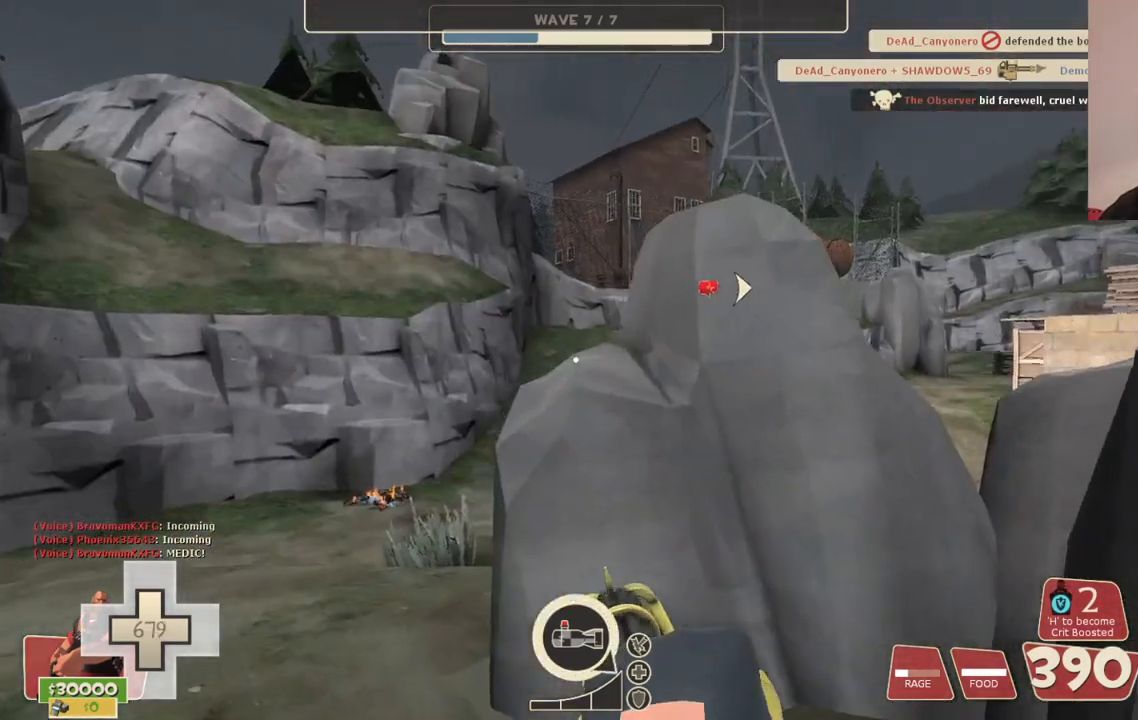
{"buttons": ["L2"], "left_stick": "up-right", "right_stick": "center", "events": [[183, "left_stick", "up"], [200, "right_stick", "left"], [333, "left_stick", "up-right"], [367, "right_stick", "center"]]}
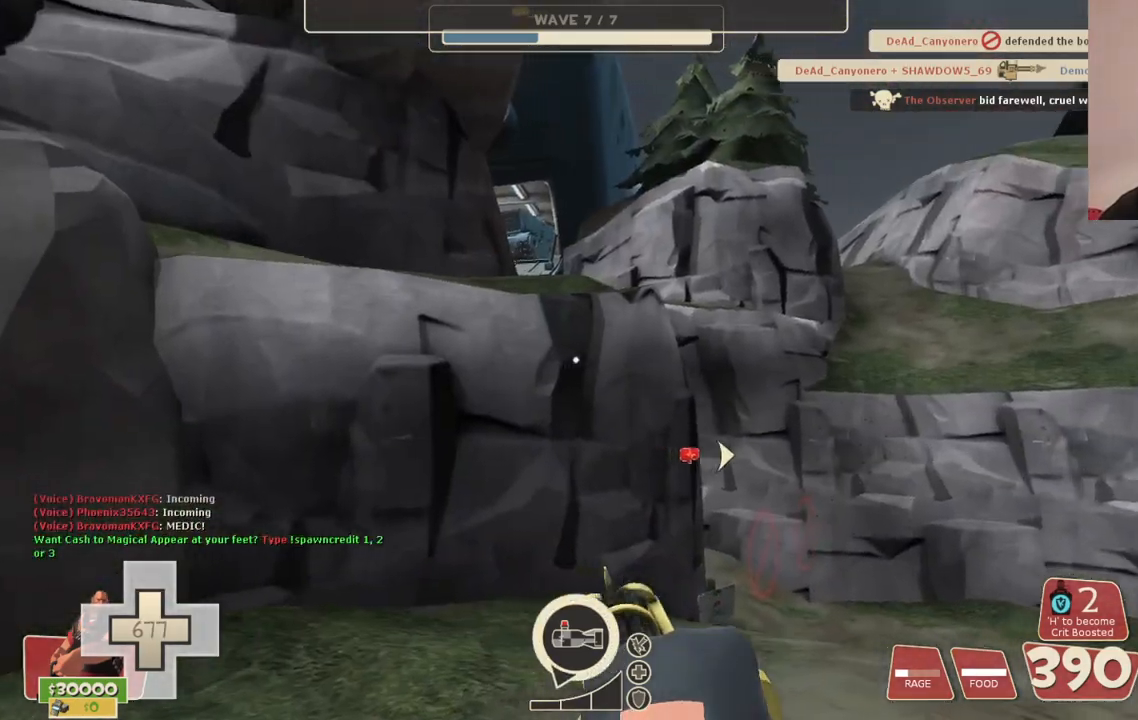
{"buttons": ["L2"], "left_stick": "center", "right_stick": "left", "events": [[350, "left_stick", "center"], [400, "right_stick", "left"]]}
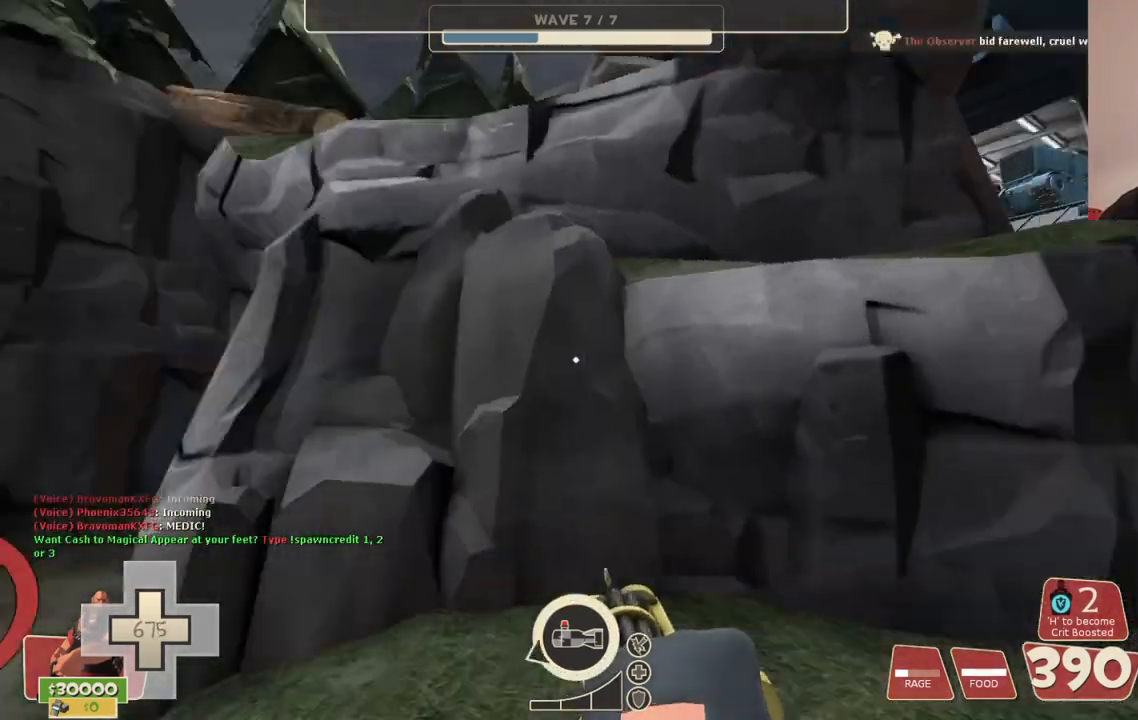
{"buttons": ["L2"], "left_stick": "center", "right_stick": "center", "events": [[200, "right_stick", "center"]]}
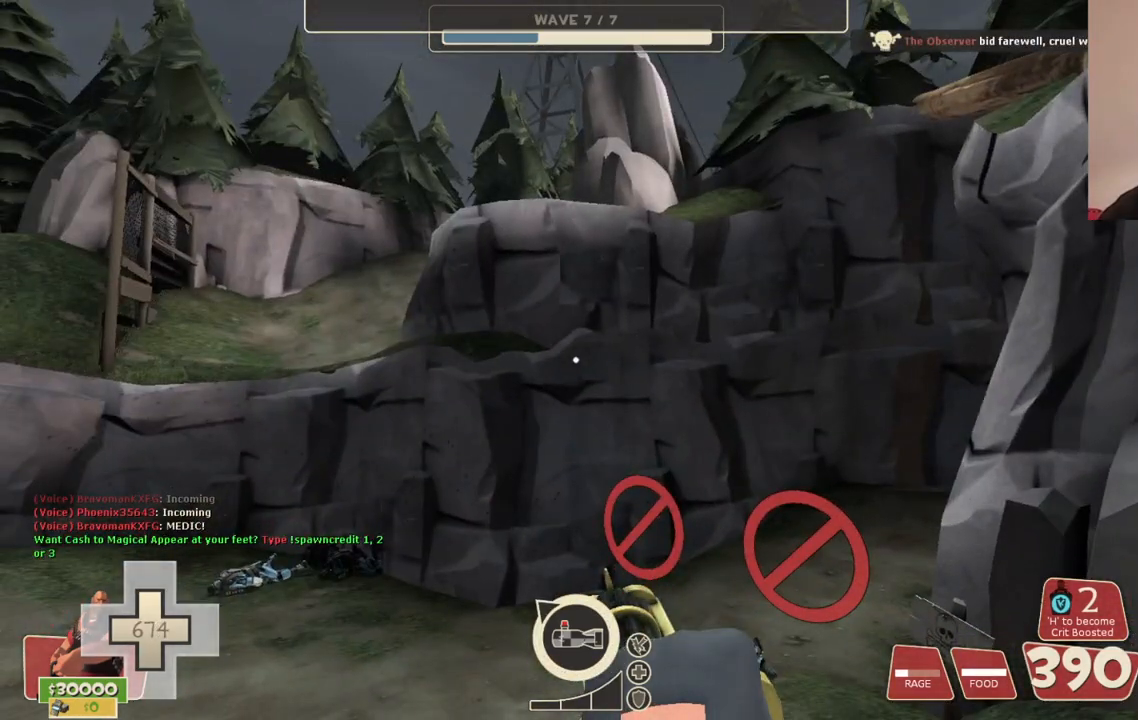
{"buttons": ["L2"], "left_stick": "center", "right_stick": "right", "events": [[333, "right_stick", "right"]]}
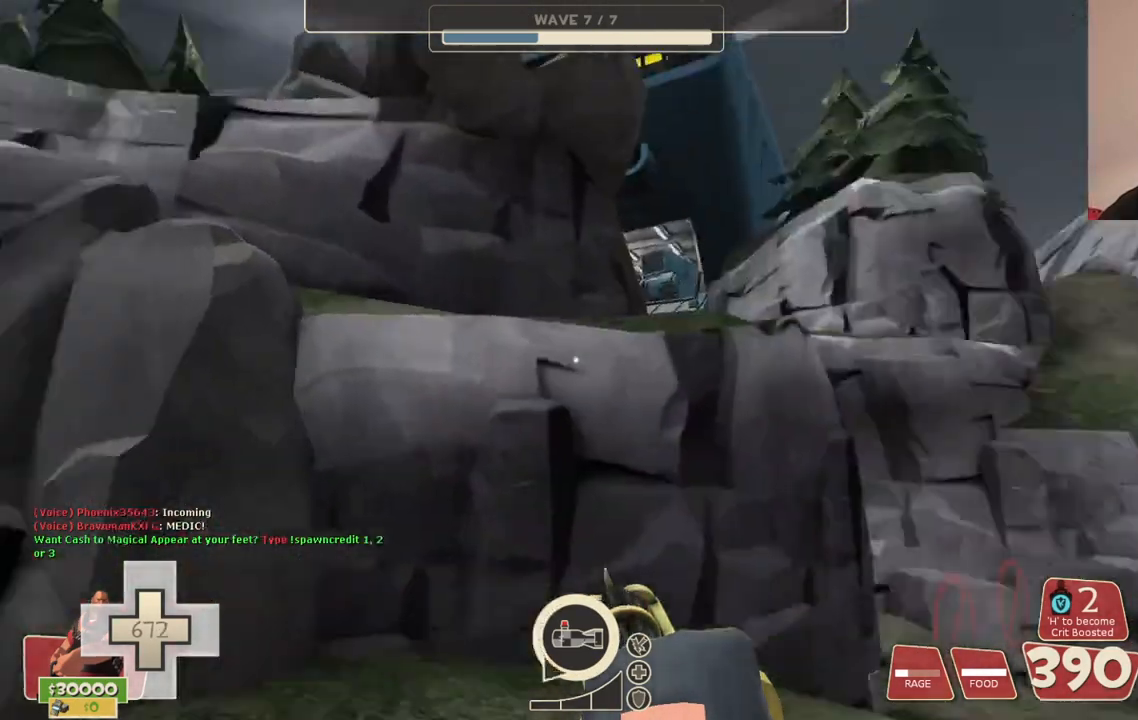
{"buttons": ["L2"], "left_stick": "center", "right_stick": "center", "events": [[83, "right_stick", "center"]]}
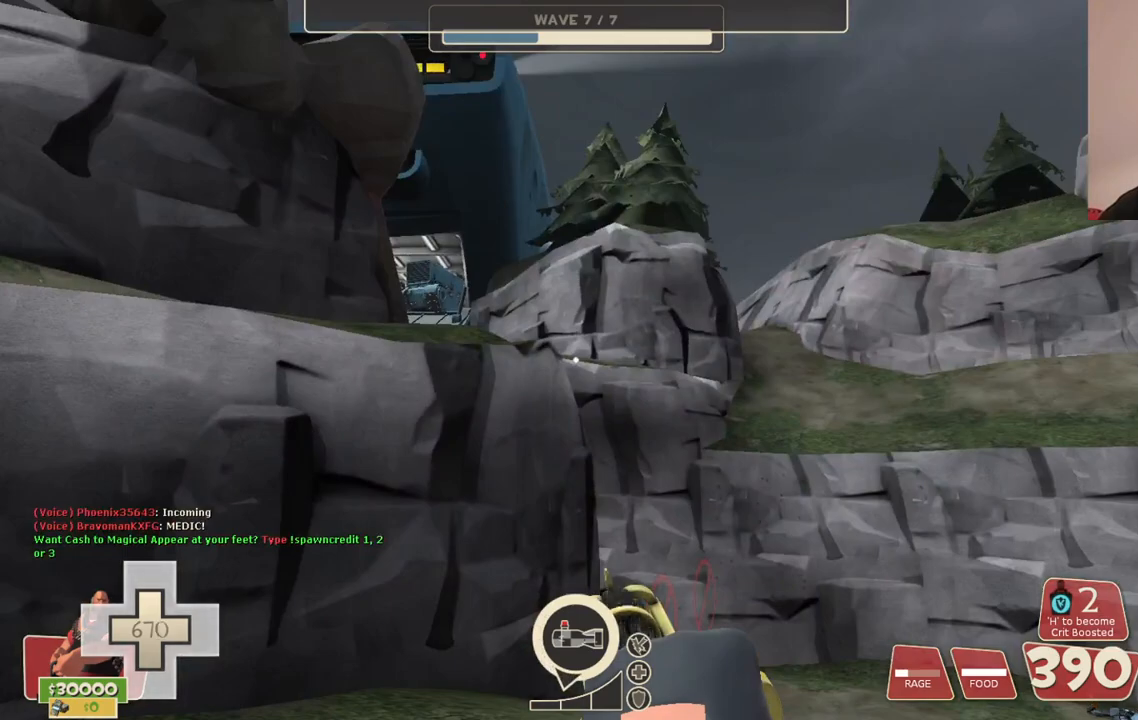
{"buttons": ["L2"], "left_stick": "center", "right_stick": "center", "events": [[217, "right_stick", "left"], [467, "right_stick", "center"]]}
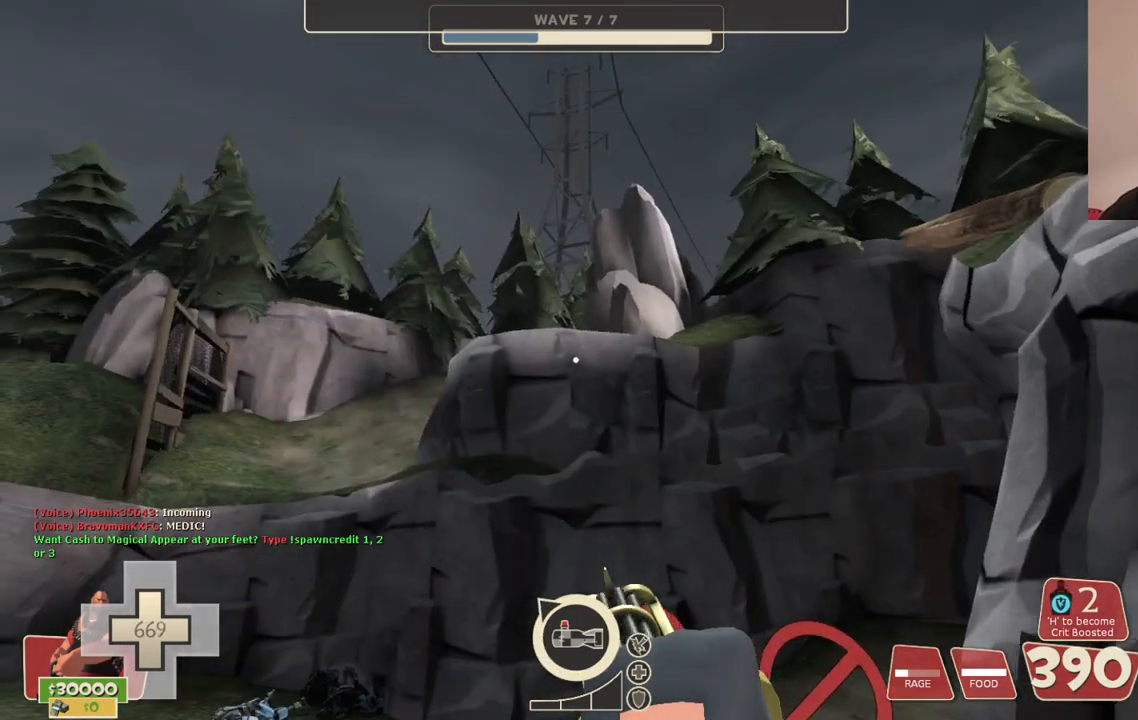
{"buttons": ["L2"], "left_stick": "center", "right_stick": "center", "events": []}
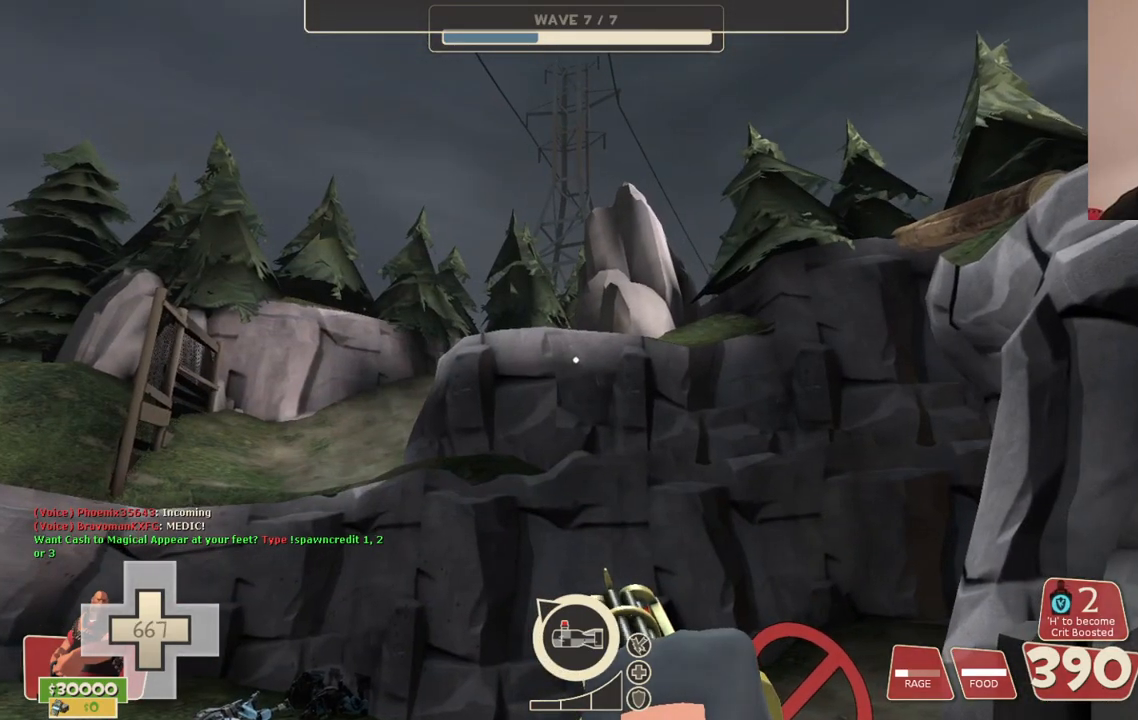
{"buttons": ["L2"], "left_stick": "center", "right_stick": "center", "events": [[67, "left_stick", "down-left"], [400, "left_stick", "center"]]}
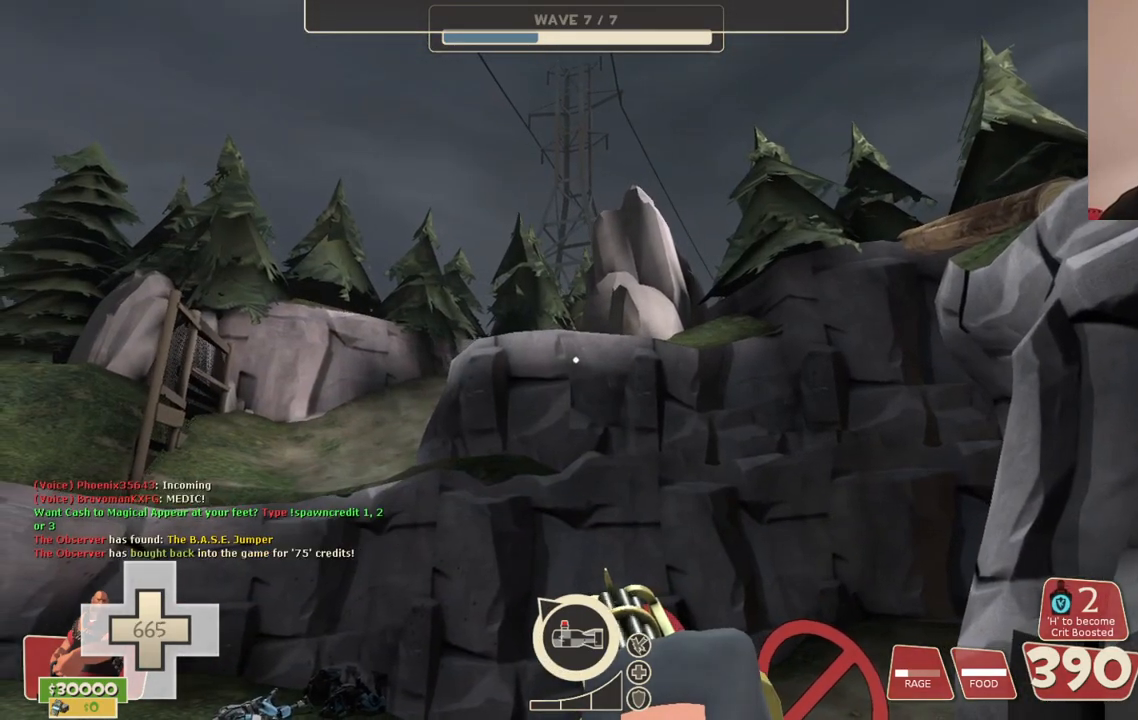
{"buttons": ["L2"], "left_stick": "center", "right_stick": "right", "events": [[450, "right_stick", "right"]]}
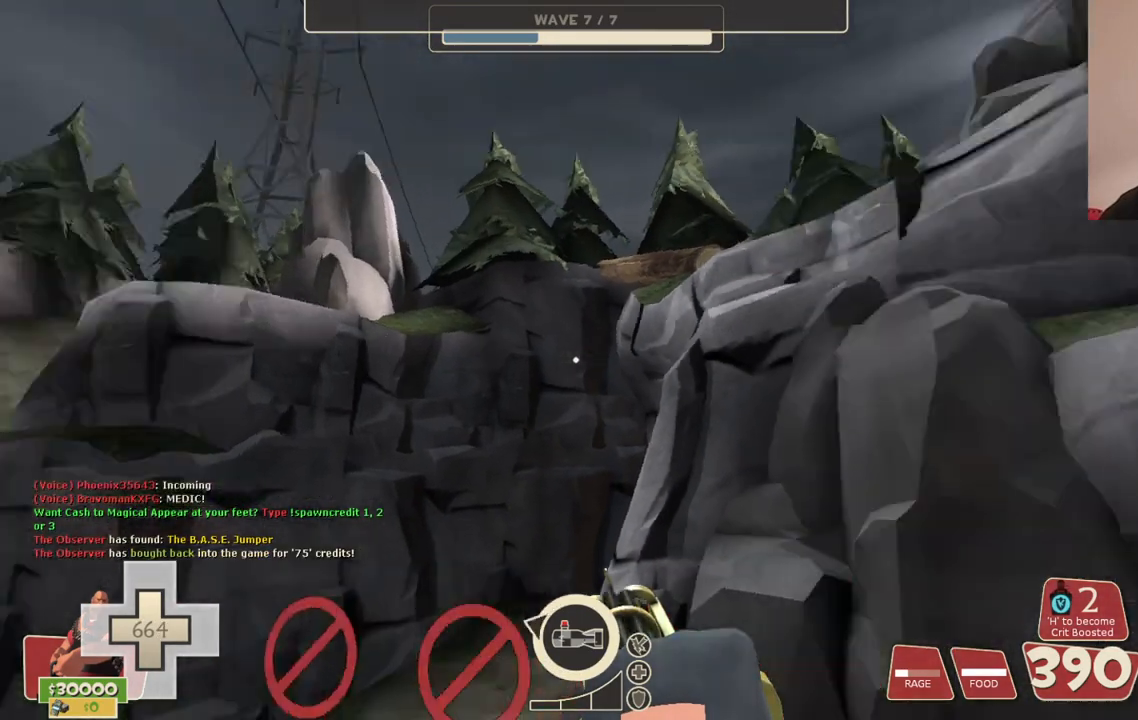
{"buttons": ["L2"], "left_stick": "center", "right_stick": "center", "events": [[167, "right_stick", "center"]]}
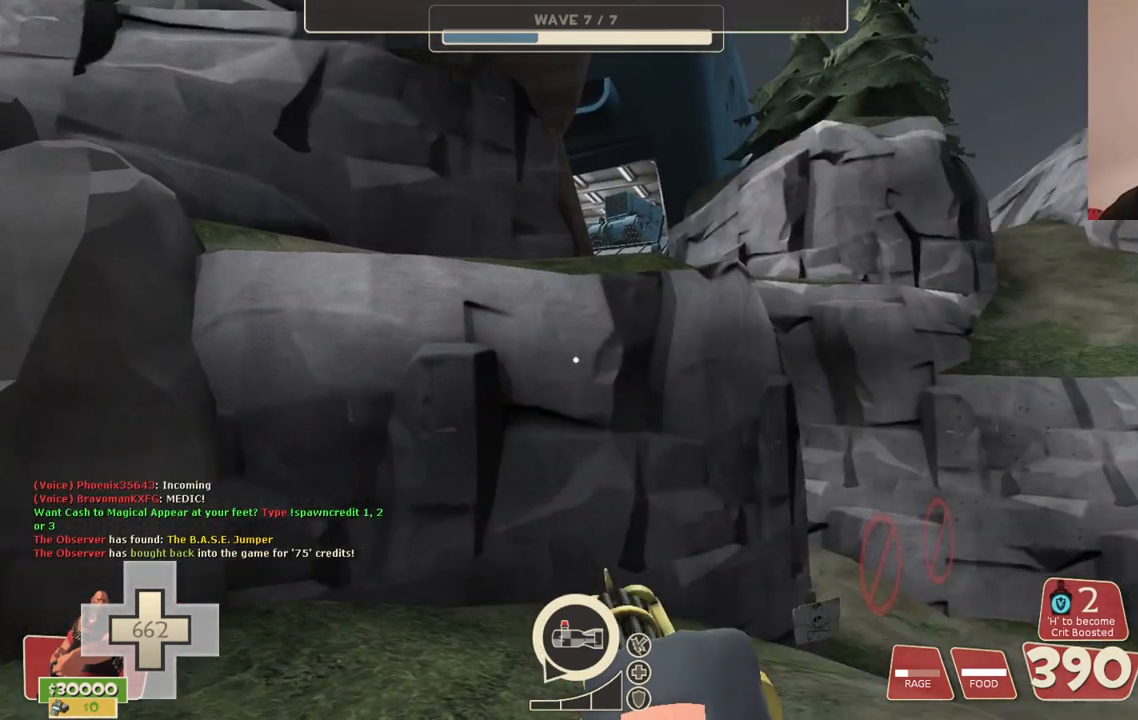
{"buttons": ["L2"], "left_stick": "center", "right_stick": "center", "events": [[33, "right_stick", "right"], [133, "right_stick", "center"]]}
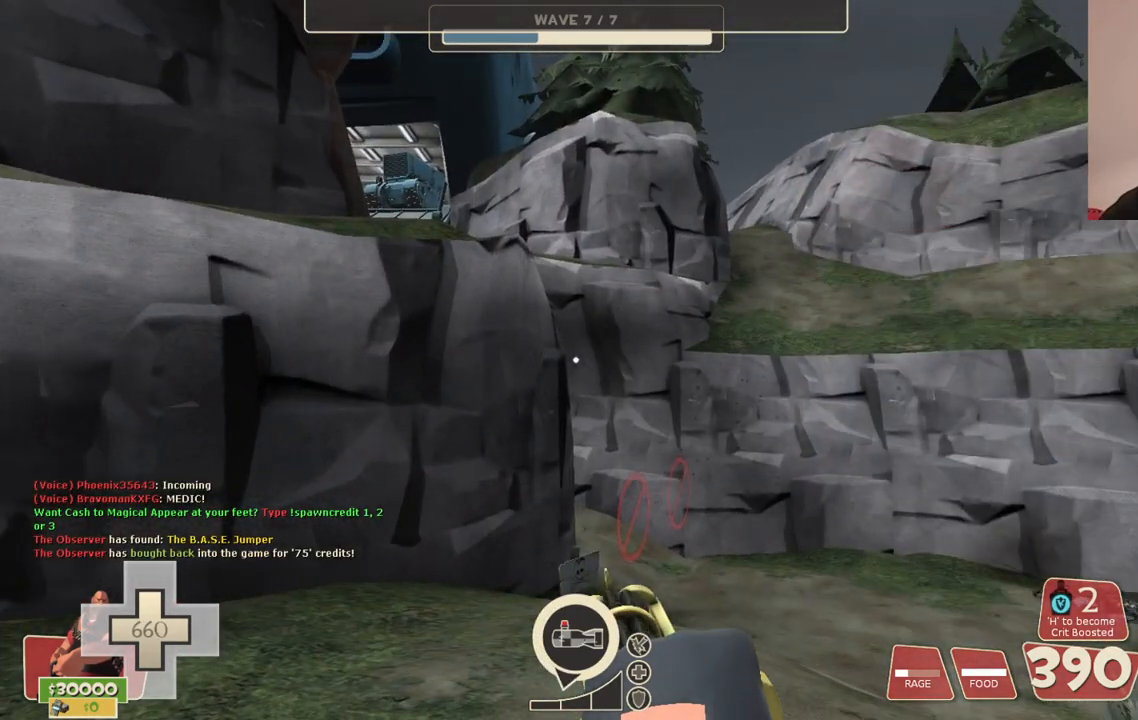
{"buttons": ["L2"], "left_stick": "center", "right_stick": "left", "events": [[250, "right_stick", "left"]]}
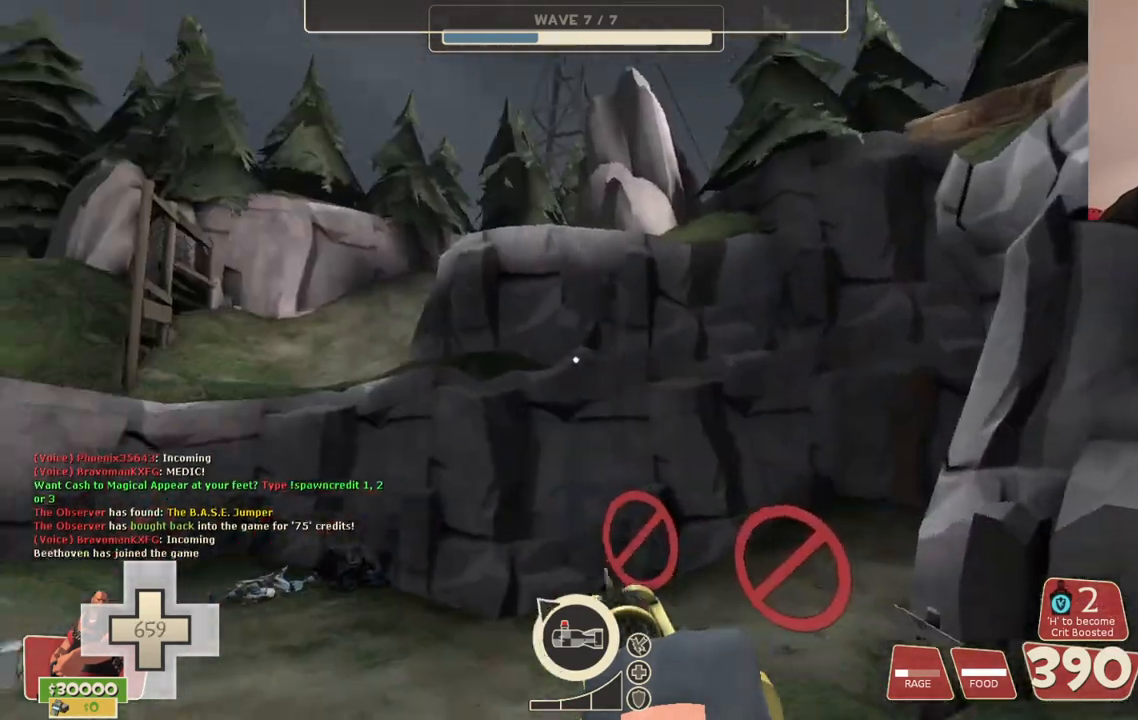
{"buttons": ["L2"], "left_stick": "left", "right_stick": "right", "events": [[50, "right_stick", "center"], [417, "right_stick", "right"], [500, "left_stick", "left"]]}
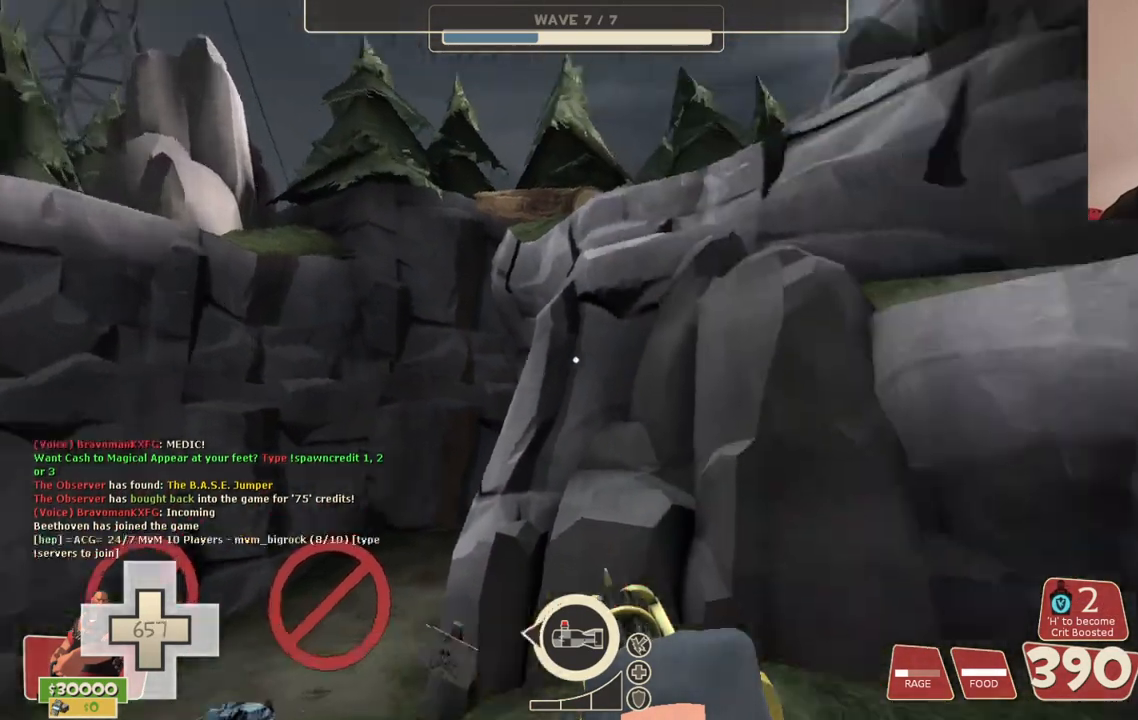
{"buttons": ["L2"], "left_stick": "up", "right_stick": "center", "events": [[33, "right_stick", "center"], [83, "right_stick", "left"], [133, "left_stick", "up-left"], [267, "right_stick", "center"], [383, "left_stick", "up"]]}
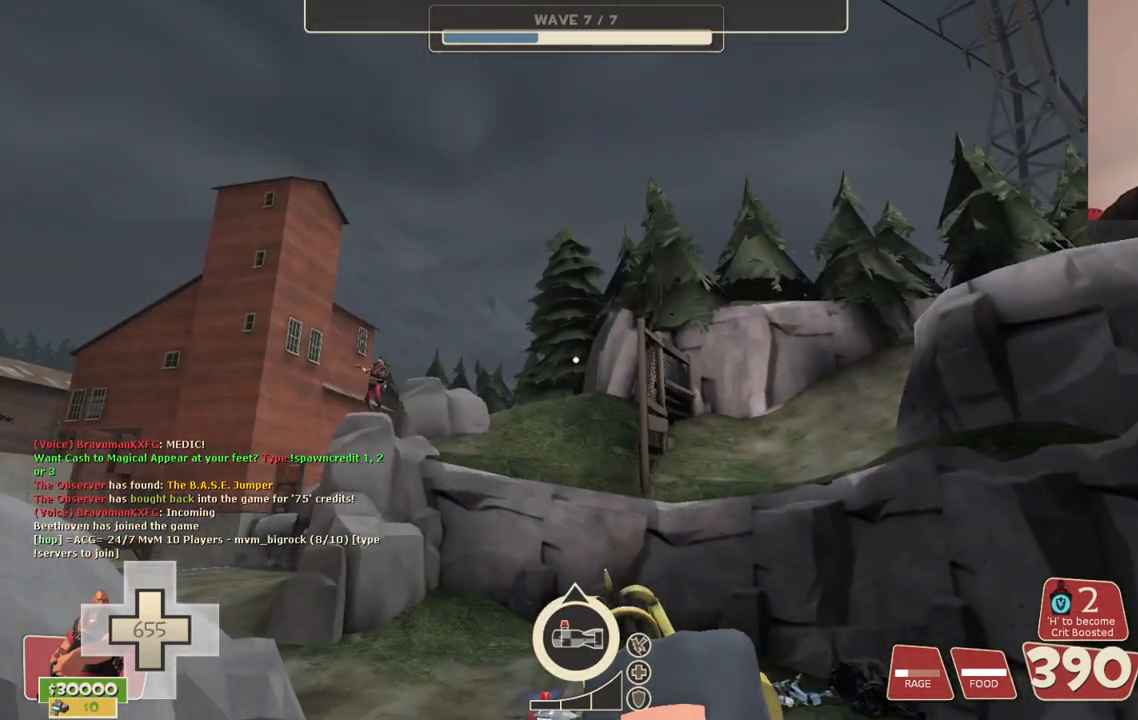
{"buttons": ["L2"], "left_stick": "up", "right_stick": "center", "events": []}
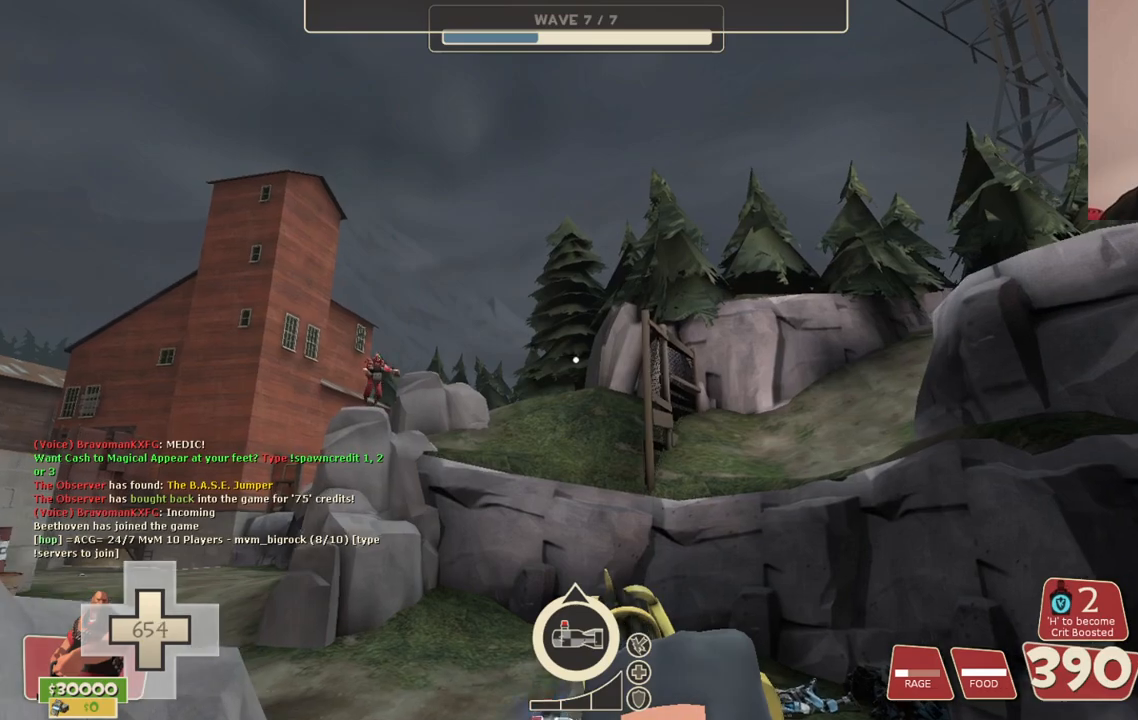
{"buttons": ["L2"], "left_stick": "up", "right_stick": "center", "events": []}
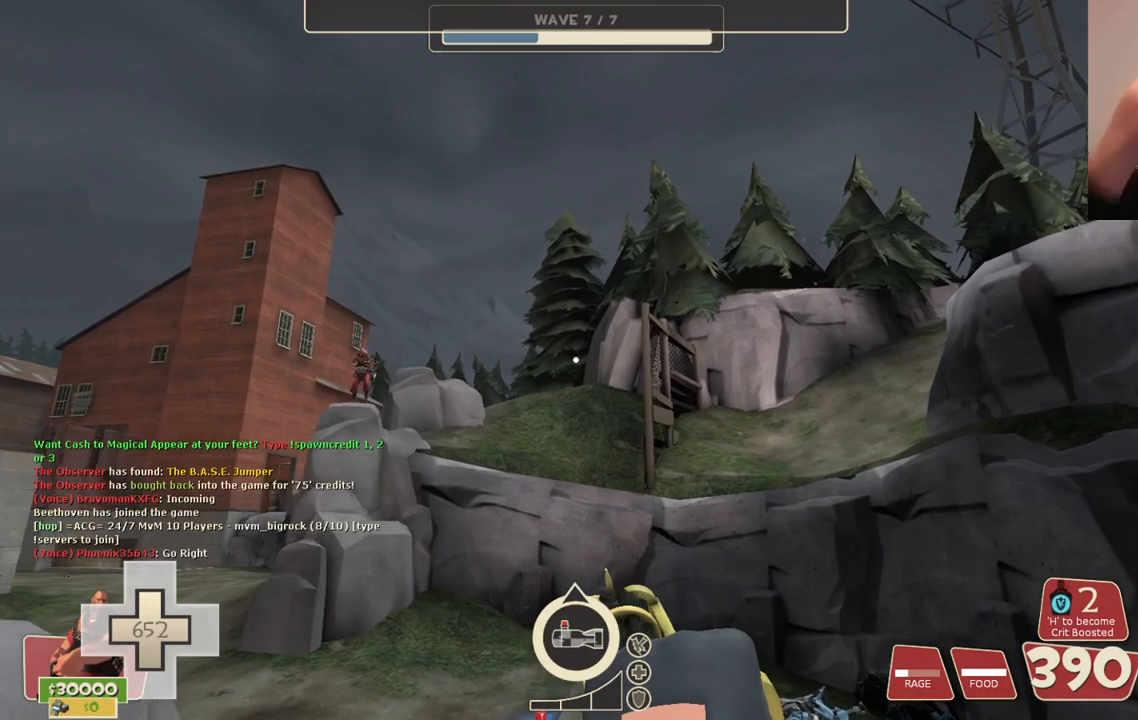
{"buttons": ["L2"], "left_stick": "center", "right_stick": "center", "events": [[183, "left_stick", "center"]]}